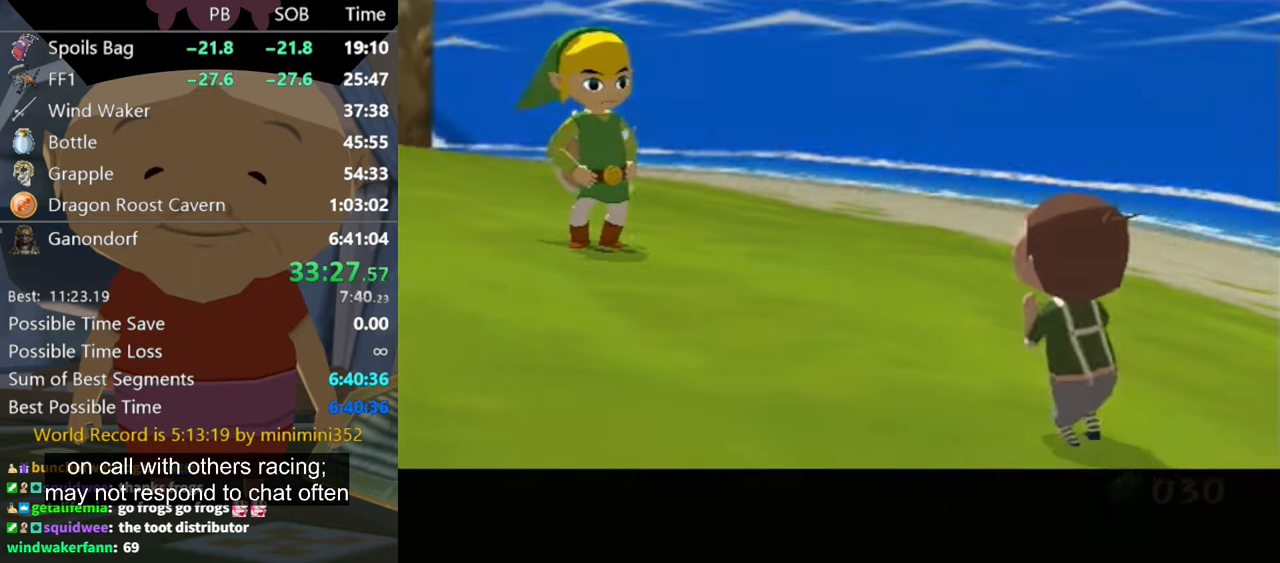
Gameplay with a controller (Nintendo layout); each line is a JSON object with the inputs held at the frame after it. "events" lists button and stick changes between this image and that frame as [ms after this image, input, new state], when the widget could be followed in between. Not read: L3 R3.
{"buttons": [], "left_stick": "down-left", "right_stick": "center", "events": []}
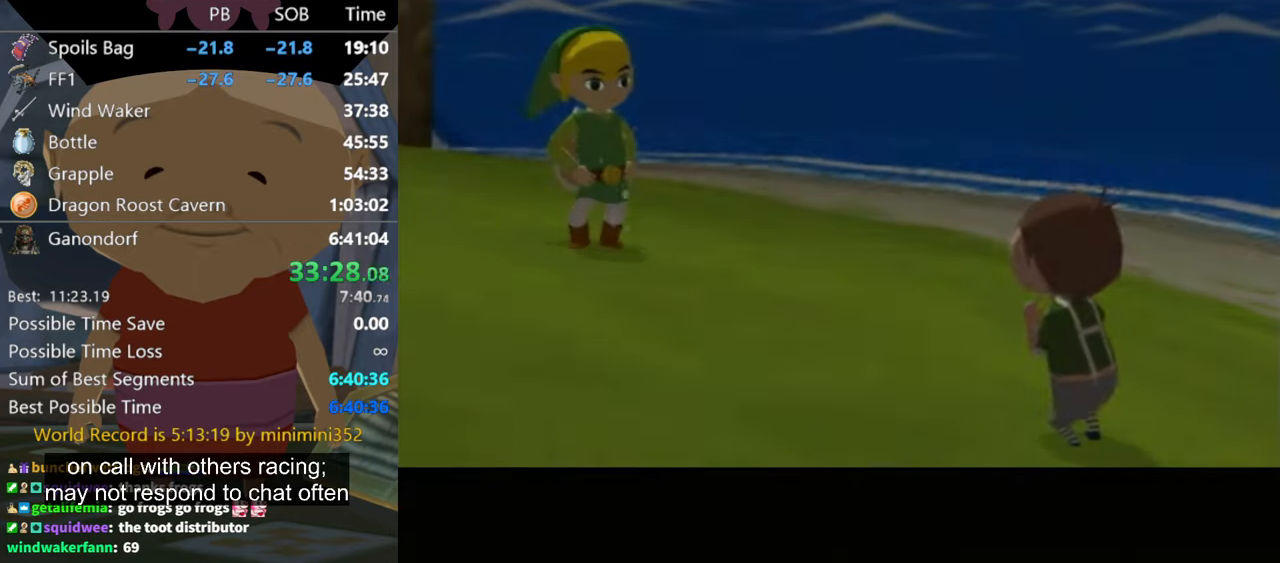
{"buttons": [], "left_stick": "center", "right_stick": "center", "events": [[134, "left_stick", "center"]]}
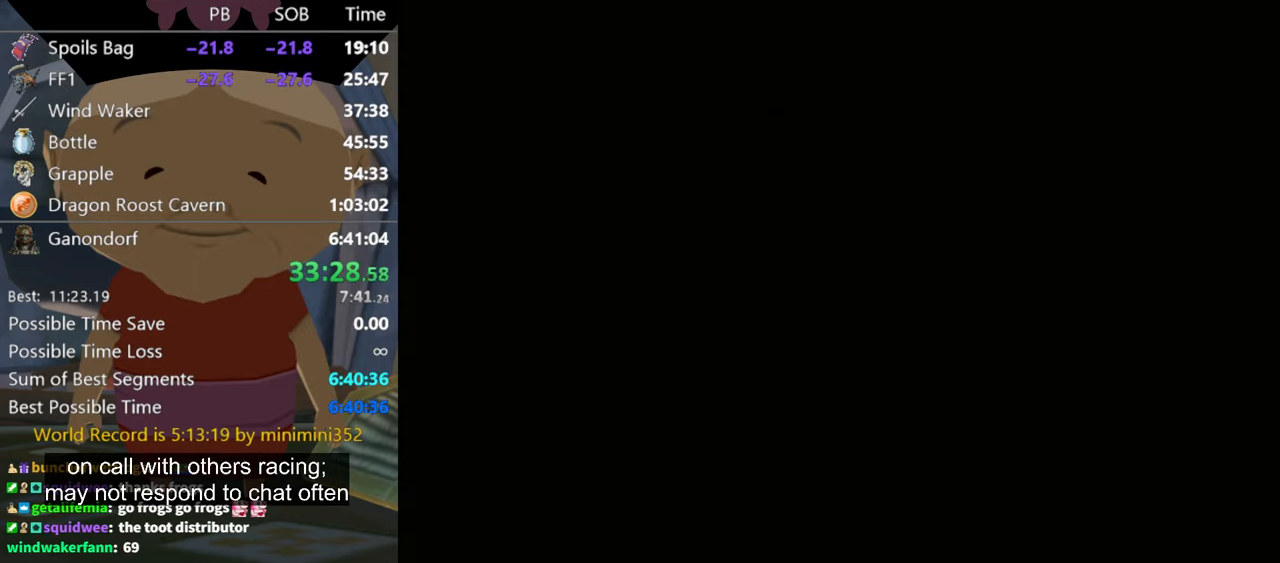
{"buttons": [], "left_stick": "center", "right_stick": "center", "events": []}
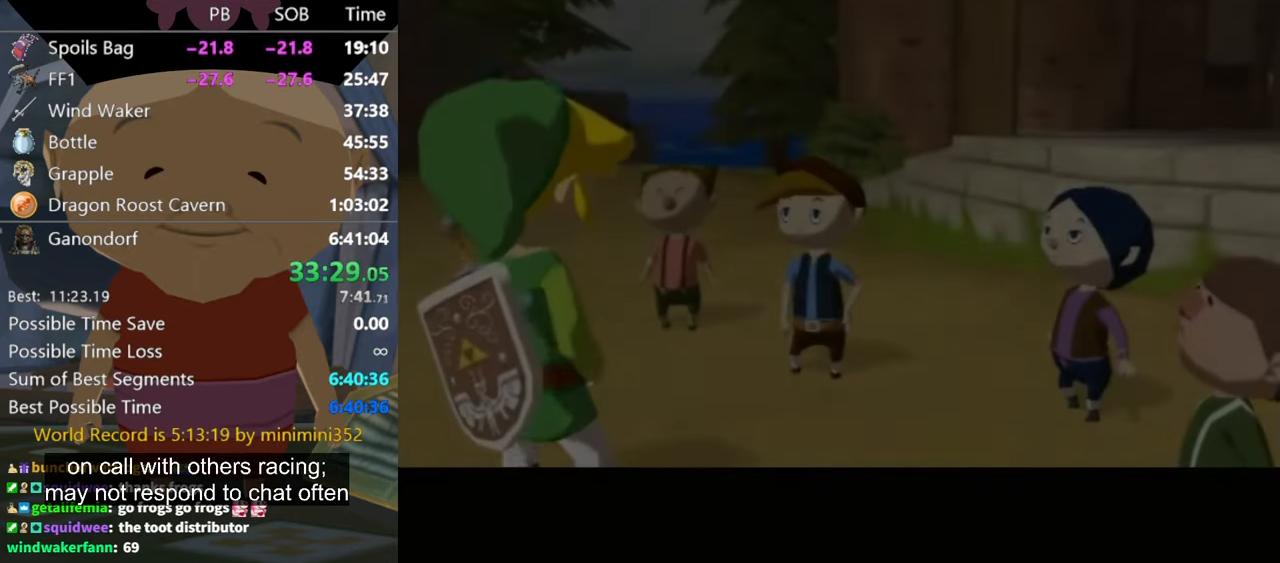
{"buttons": [], "left_stick": "center", "right_stick": "center", "events": []}
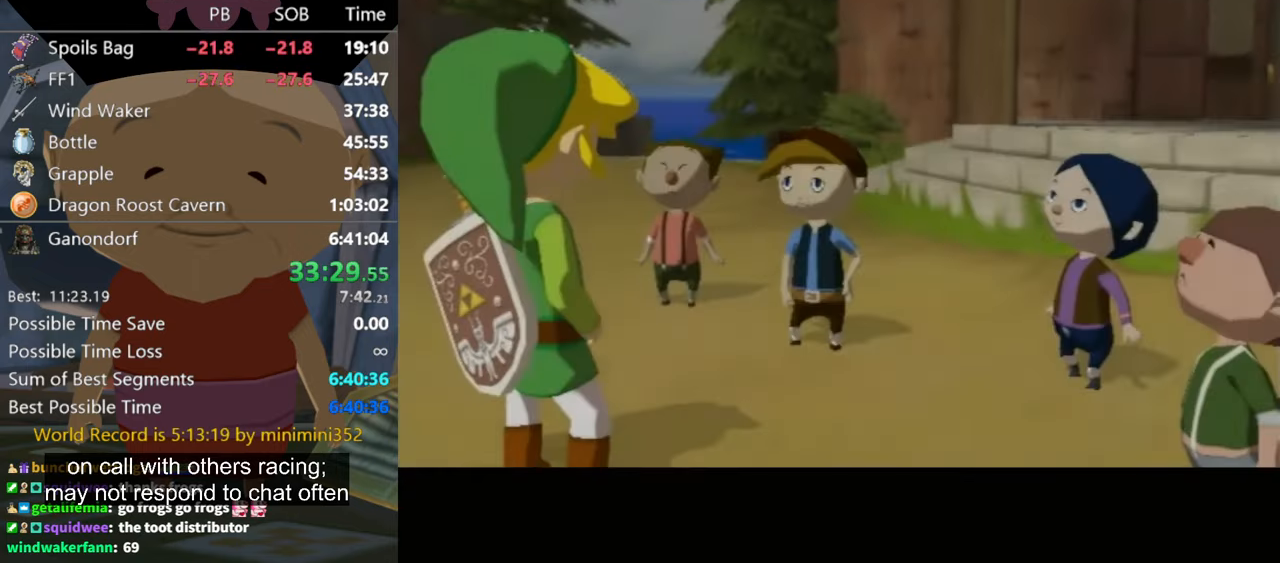
{"buttons": [], "left_stick": "center", "right_stick": "center", "events": []}
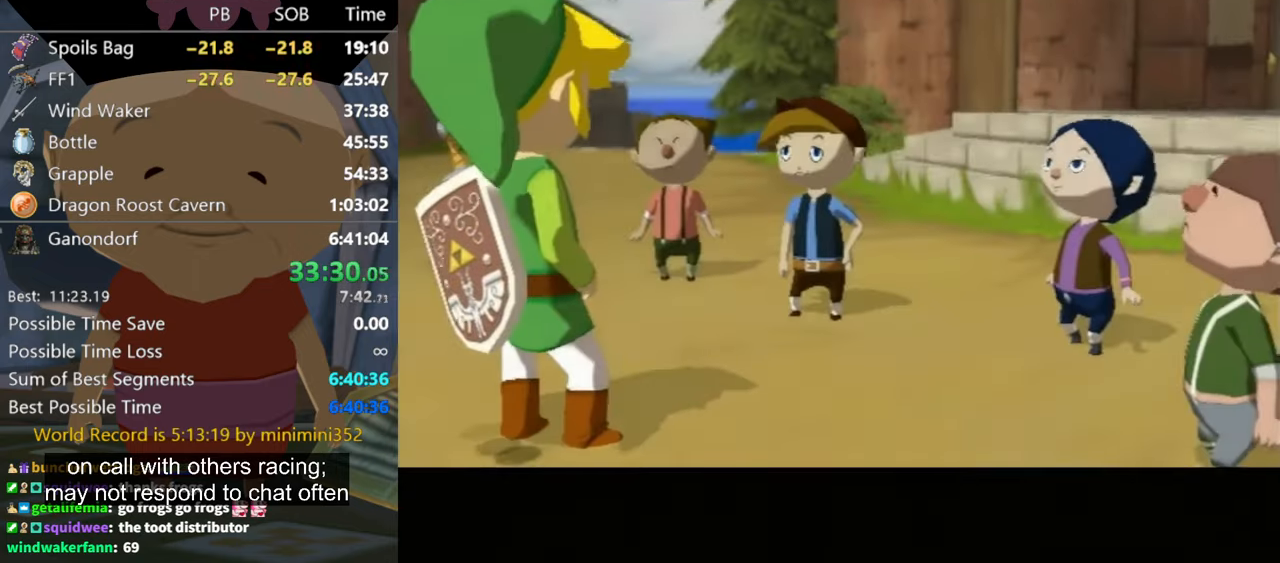
{"buttons": ["A"], "left_stick": "center", "right_stick": "center", "events": [[434, "A", "down"]]}
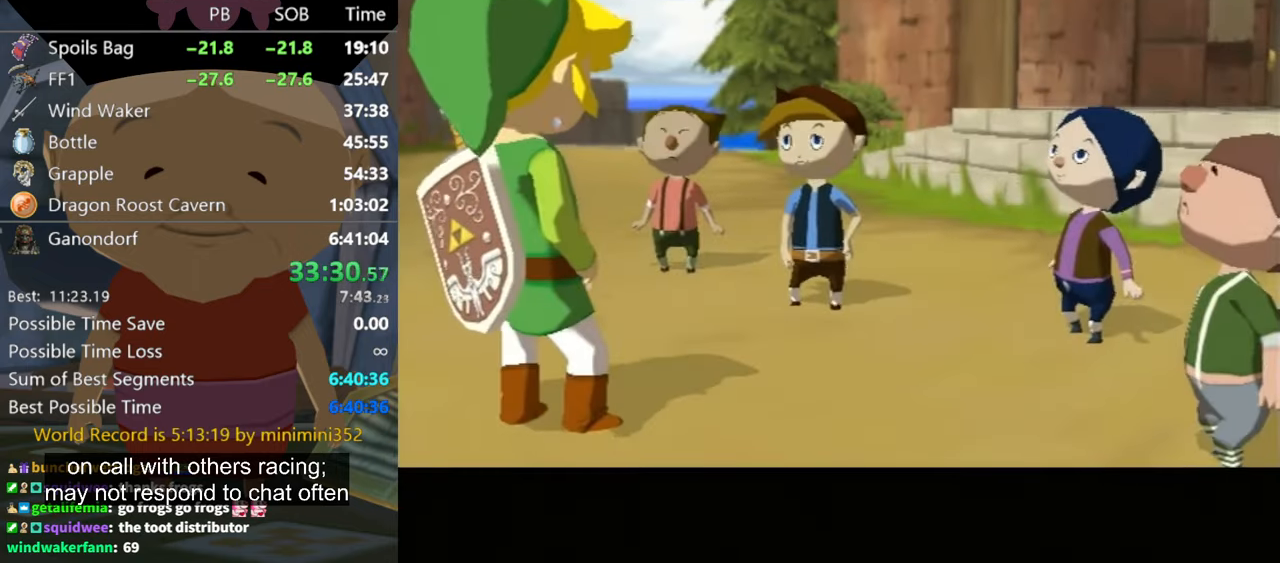
{"buttons": ["A"], "left_stick": "center", "right_stick": "center", "events": []}
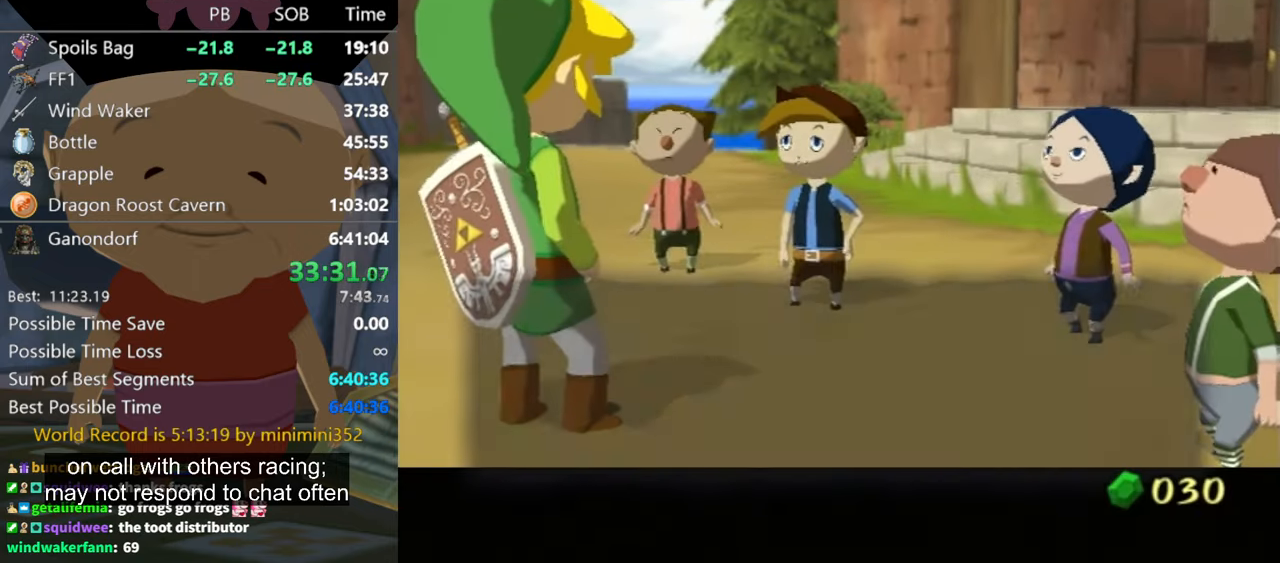
{"buttons": ["A"], "left_stick": "center", "right_stick": "center", "events": [[167, "A", "up"], [167, "B", "down"], [234, "B", "up"], [267, "A", "down"], [334, "A", "up"], [334, "B", "down"], [367, "B", "up"], [400, "B", "down"], [467, "B", "up"], [500, "A", "down"]]}
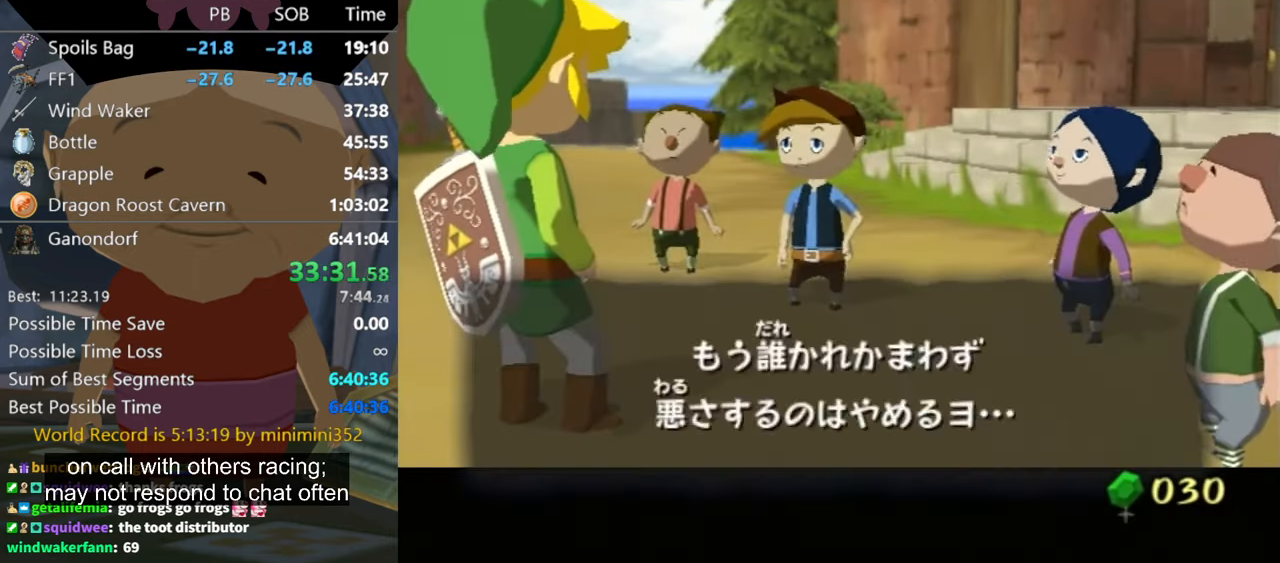
{"buttons": ["A"], "left_stick": "center", "right_stick": "center", "events": [[34, "B", "down"], [67, "A", "up"], [100, "B", "up"], [134, "A", "down"], [167, "A", "up"], [167, "B", "down"], [234, "B", "up"], [267, "A", "down"], [300, "A", "up"], [300, "B", "down"], [367, "B", "up"], [400, "A", "down"], [400, "B", "down"], [434, "A", "up"], [434, "B", "up"], [500, "A", "down"]]}
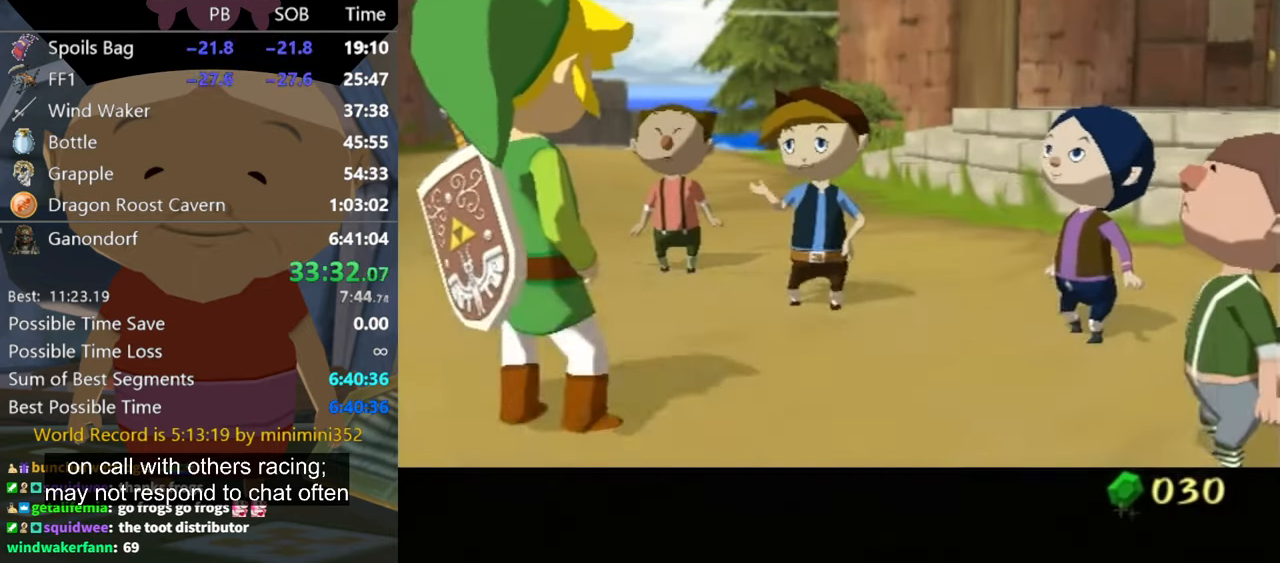
{"buttons": ["A"], "left_stick": "center", "right_stick": "center", "events": [[34, "B", "down"], [67, "A", "up"], [67, "B", "up"], [134, "A", "down"], [167, "A", "up"], [167, "B", "down"], [234, "B", "up"], [267, "A", "down"], [300, "A", "up"], [300, "B", "down"], [334, "B", "up"], [500, "A", "down"]]}
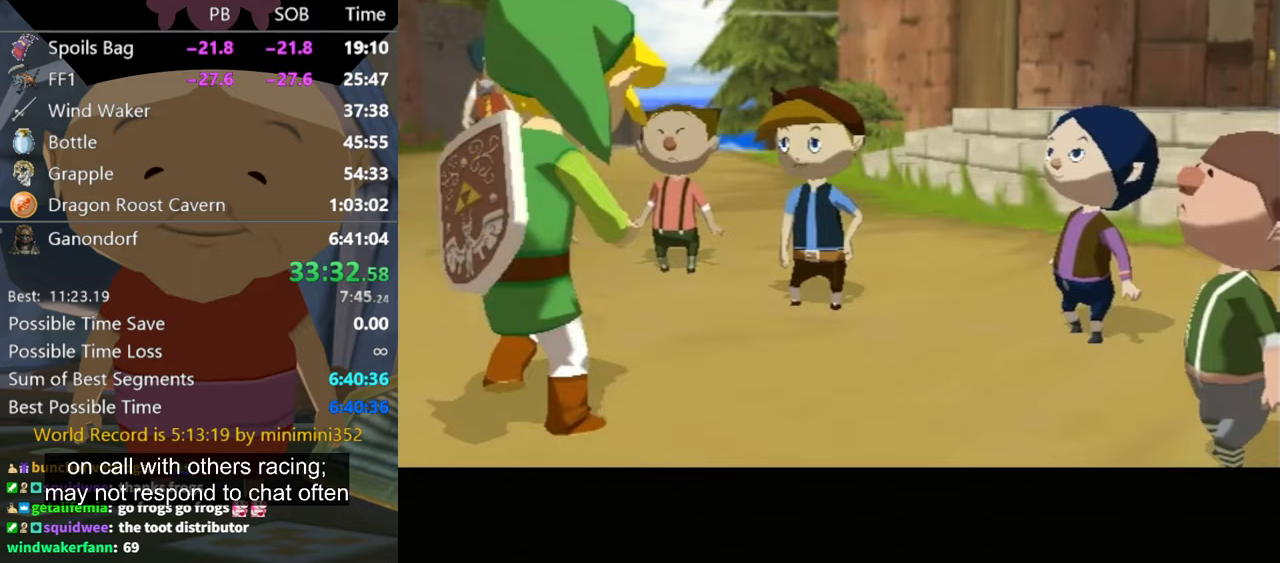
{"buttons": [], "left_stick": "center", "right_stick": "center", "events": [[167, "A", "up"]]}
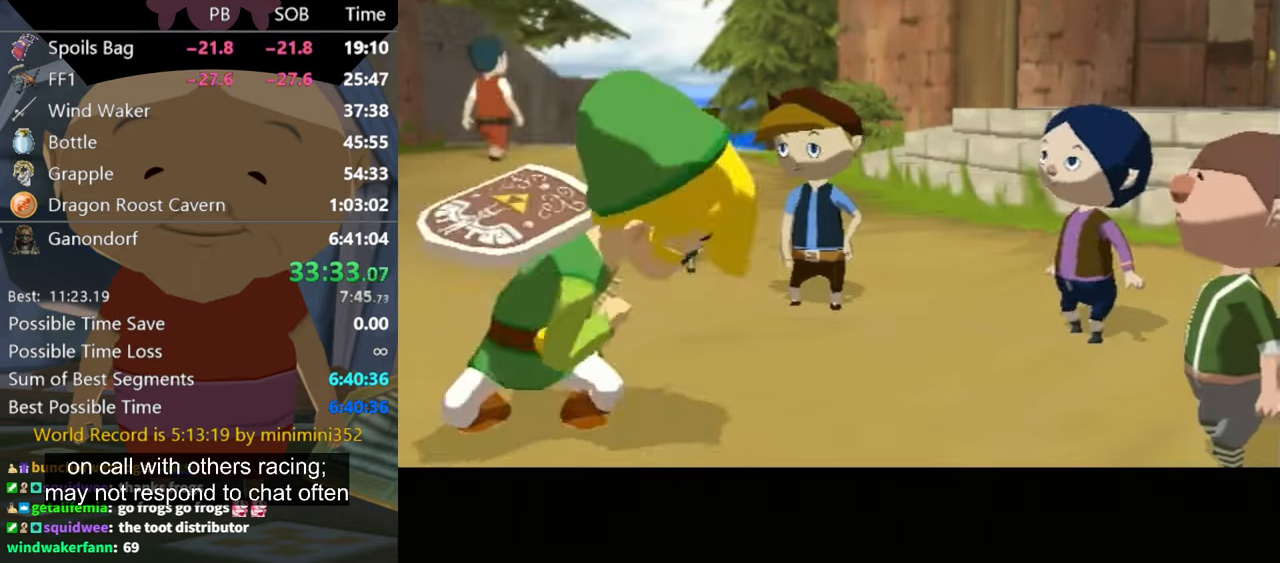
{"buttons": [], "left_stick": "center", "right_stick": "center", "events": []}
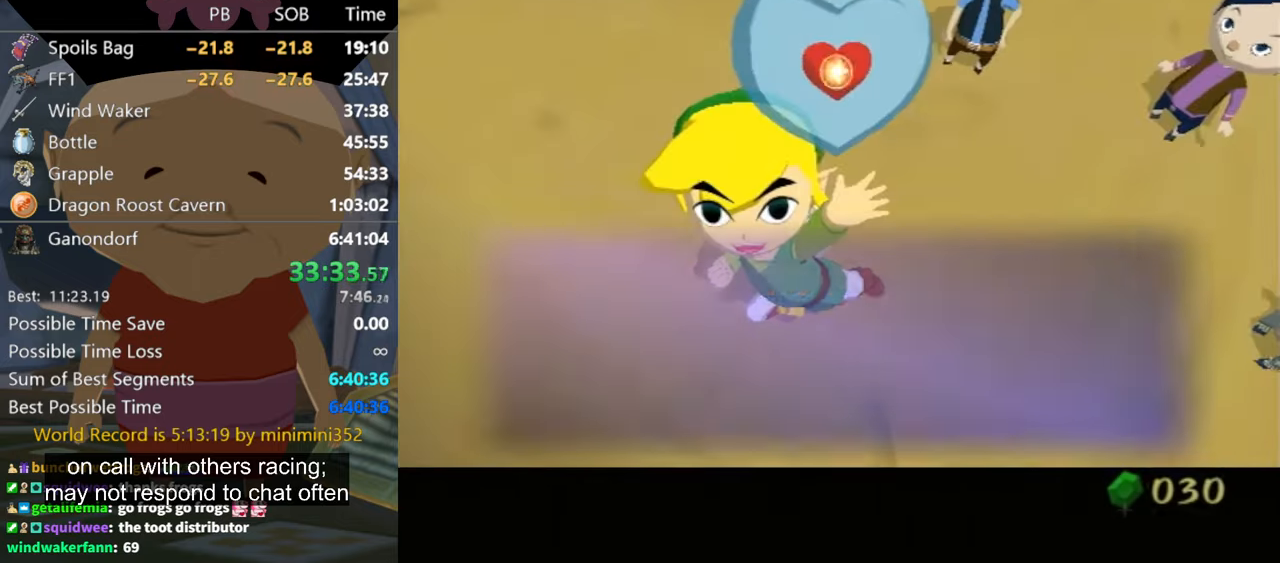
{"buttons": ["B"], "left_stick": "center", "right_stick": "center", "events": [[100, "A", "down"], [333, "A", "up"], [367, "B", "down"], [400, "B", "up"], [433, "A", "down"], [500, "A", "up"], [500, "B", "down"]]}
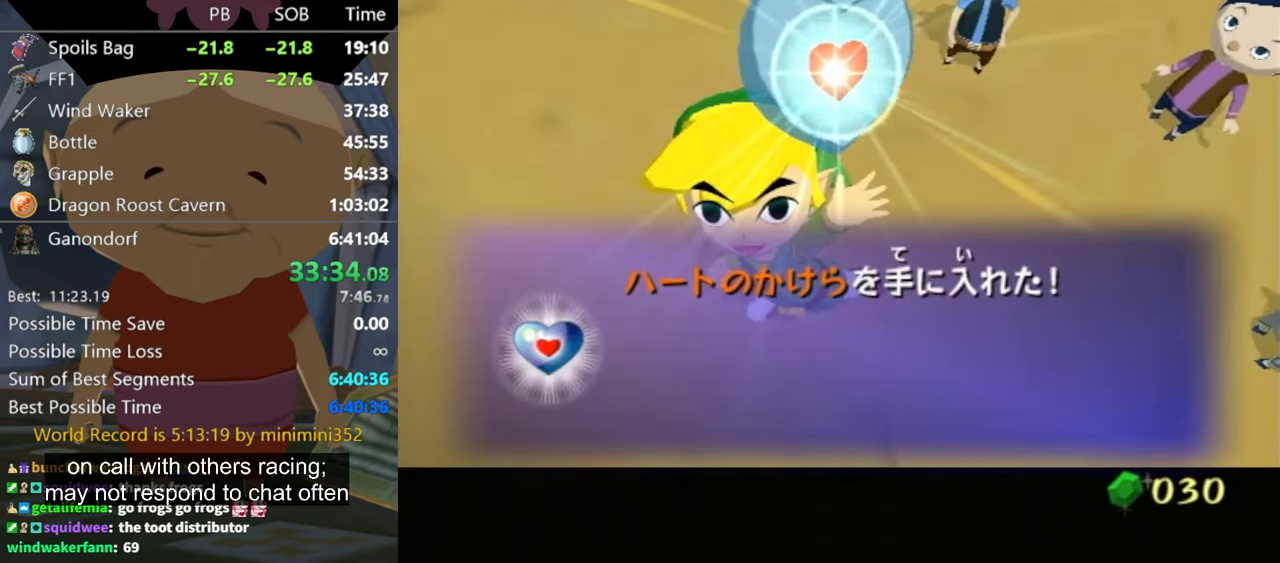
{"buttons": ["A"], "left_stick": "center", "right_stick": "center", "events": [[67, "A", "down"], [67, "B", "up"], [133, "A", "up"], [167, "B", "down"], [200, "B", "up"], [233, "A", "down"], [267, "A", "up"], [300, "B", "down"], [333, "B", "up"], [367, "A", "down"], [400, "A", "up"], [433, "B", "down"], [500, "A", "down"], [500, "B", "up"]]}
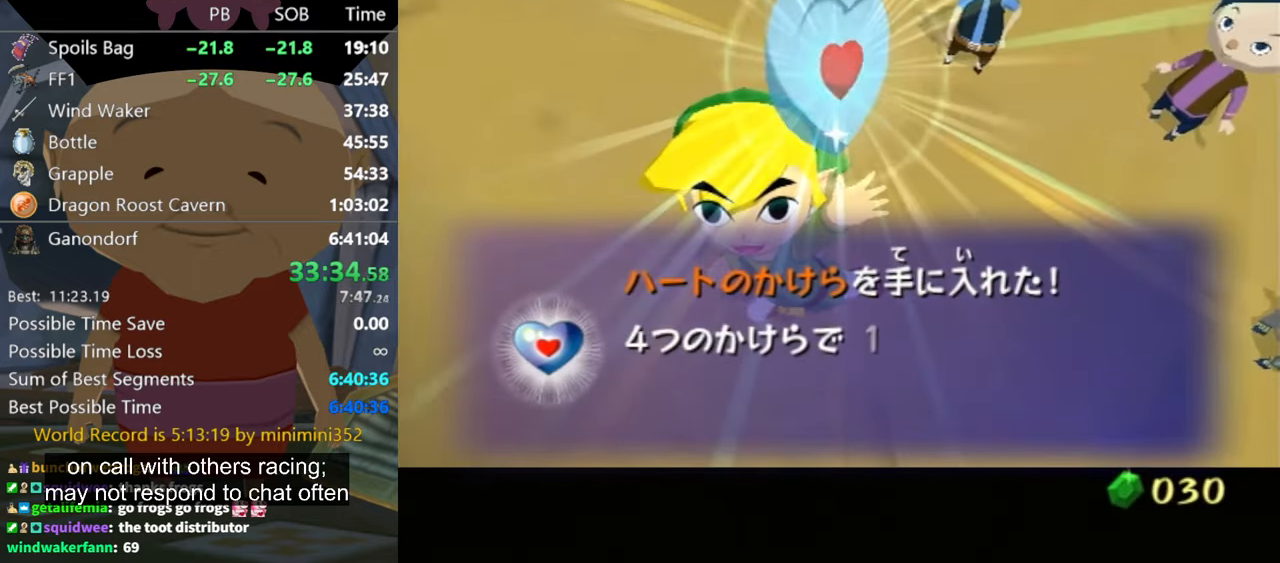
{"buttons": ["A"], "left_stick": "center", "right_stick": "center", "events": [[33, "A", "up"], [133, "A", "down"], [200, "A", "up"], [300, "B", "down"], [333, "B", "up"], [367, "A", "down"], [433, "A", "up"], [433, "B", "down"], [500, "A", "down"], [500, "B", "up"]]}
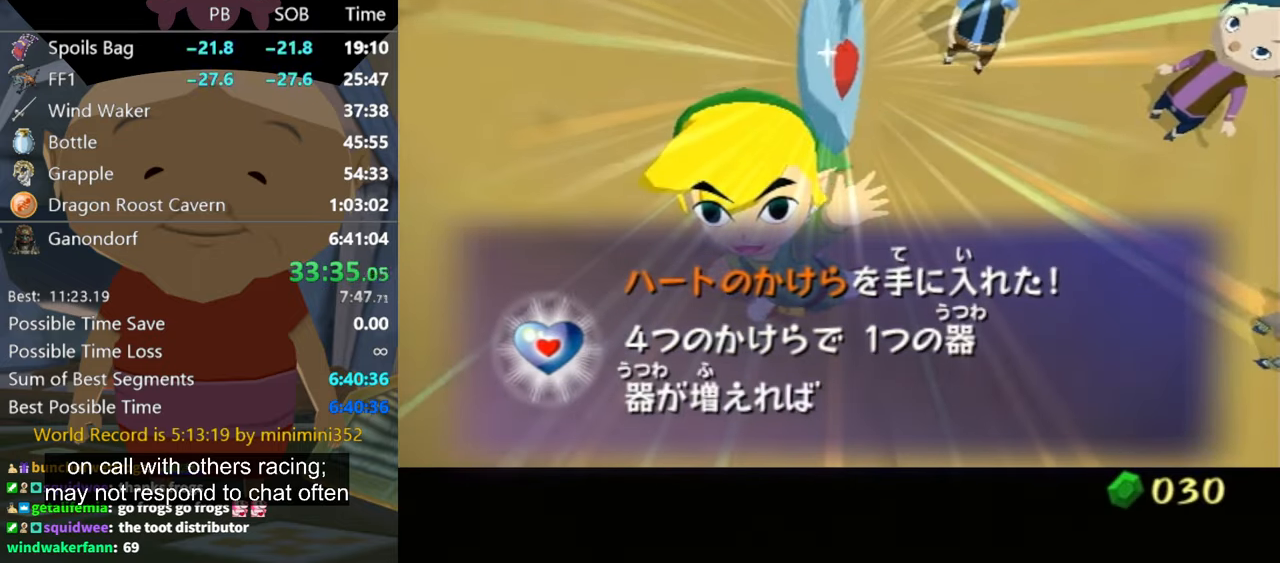
{"buttons": ["B"], "left_stick": "center", "right_stick": "center", "events": [[33, "A", "up"], [67, "B", "down"], [100, "A", "down"], [100, "B", "up"], [167, "A", "up"], [200, "B", "down"], [267, "A", "down"], [267, "B", "up"], [367, "A", "up"], [367, "B", "down"], [400, "A", "down"], [400, "B", "up"], [433, "A", "up"], [500, "B", "down"]]}
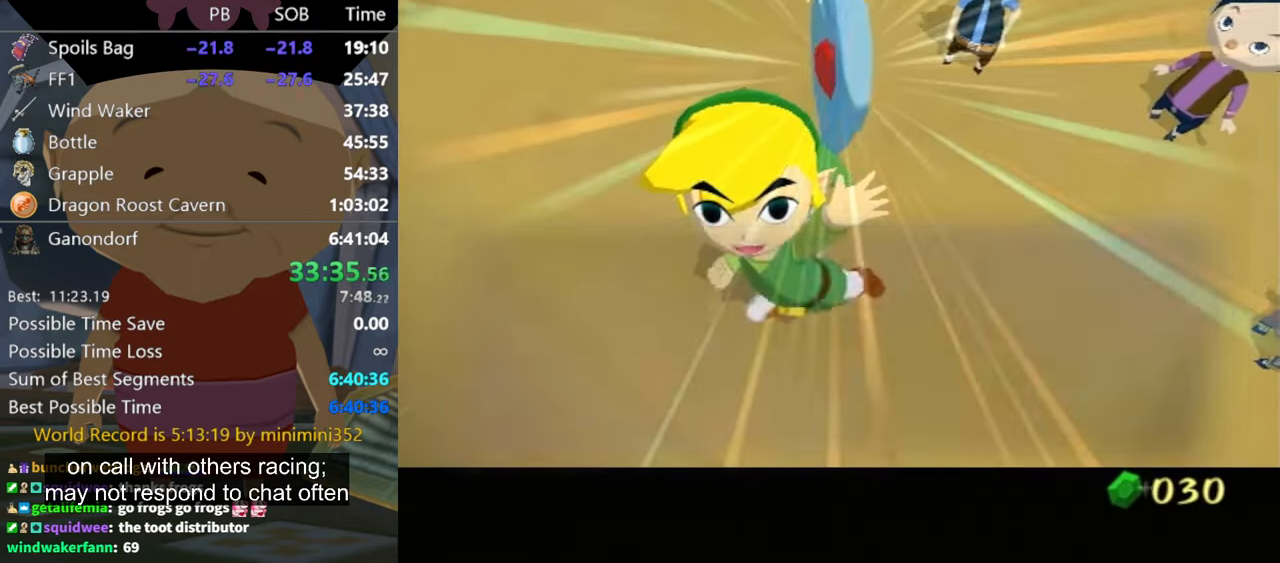
{"buttons": ["A"], "left_stick": "center", "right_stick": "center", "events": [[33, "A", "down"], [33, "B", "up"], [100, "A", "up"], [167, "A", "down"]]}
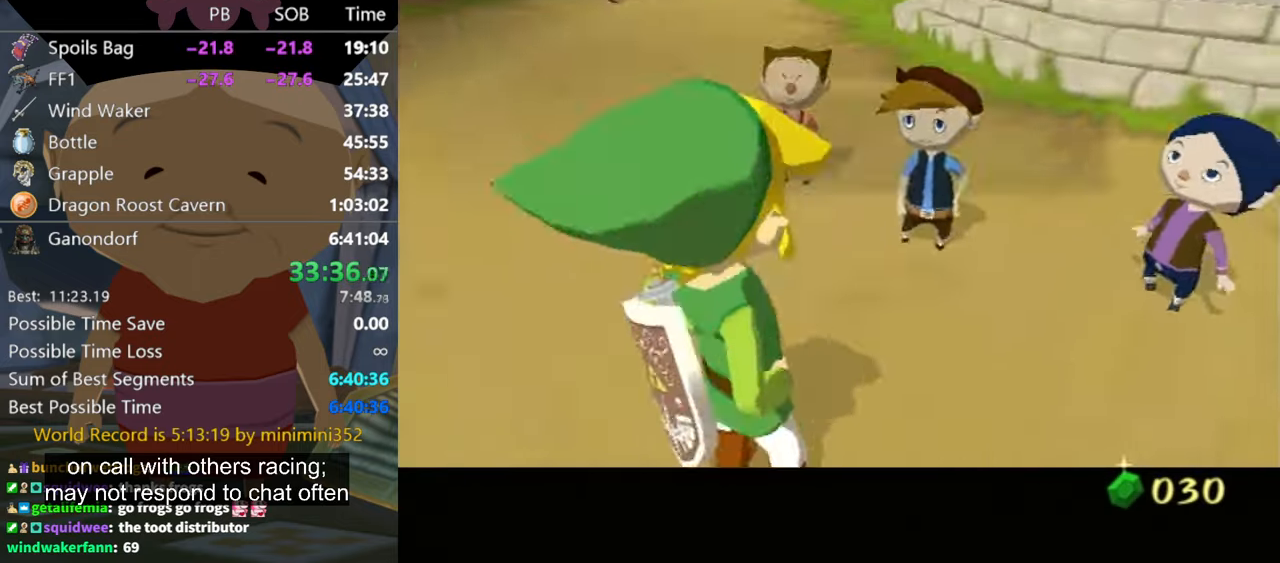
{"buttons": ["B"], "left_stick": "center", "right_stick": "center", "events": [[33, "A", "up"], [67, "B", "down"], [133, "B", "up"], [167, "A", "down"], [233, "A", "up"], [233, "B", "down"], [267, "B", "up"], [300, "A", "down"], [367, "A", "up"], [367, "B", "down"], [400, "A", "down"], [400, "B", "up"], [467, "A", "up"], [467, "B", "down"]]}
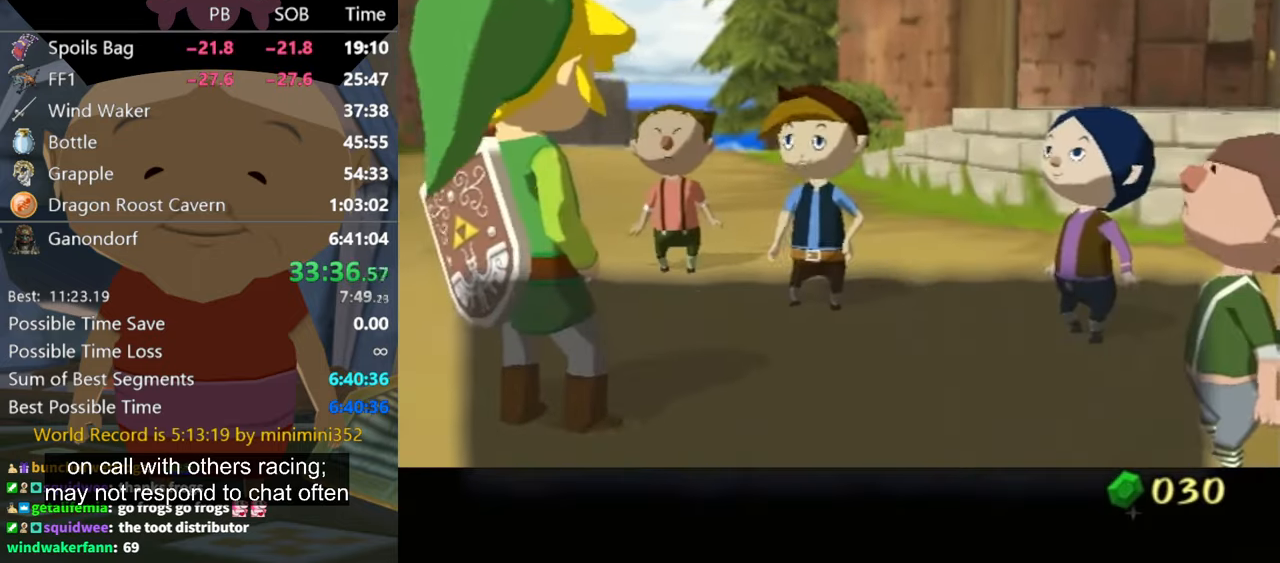
{"buttons": ["B"], "left_stick": "center", "right_stick": "center", "events": [[67, "A", "down"], [67, "B", "up"], [100, "A", "up"], [133, "B", "down"], [167, "A", "down"], [167, "B", "up"], [233, "A", "up"], [233, "B", "down"], [300, "A", "down"], [300, "B", "up"], [367, "A", "up"], [367, "B", "down"], [400, "B", "up"], [433, "A", "down"], [467, "A", "up"], [467, "B", "down"]]}
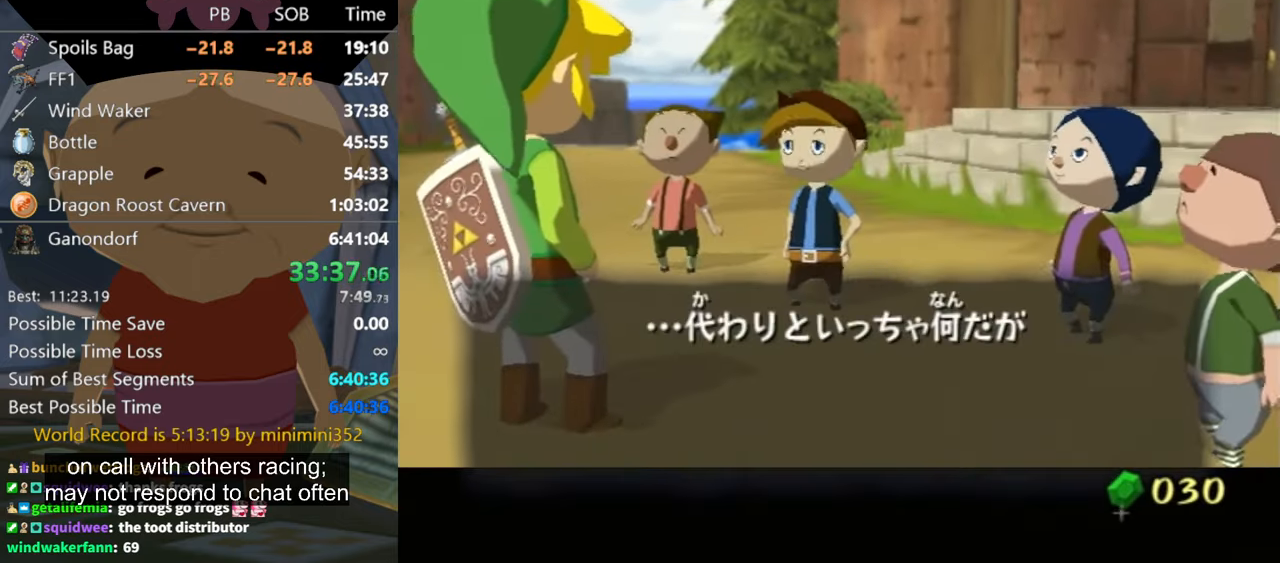
{"buttons": ["A"], "left_stick": "center", "right_stick": "center", "events": [[33, "A", "down"], [33, "B", "up"], [100, "A", "up"], [100, "B", "down"], [167, "B", "up"], [200, "A", "down"], [267, "A", "up"], [333, "A", "down"]]}
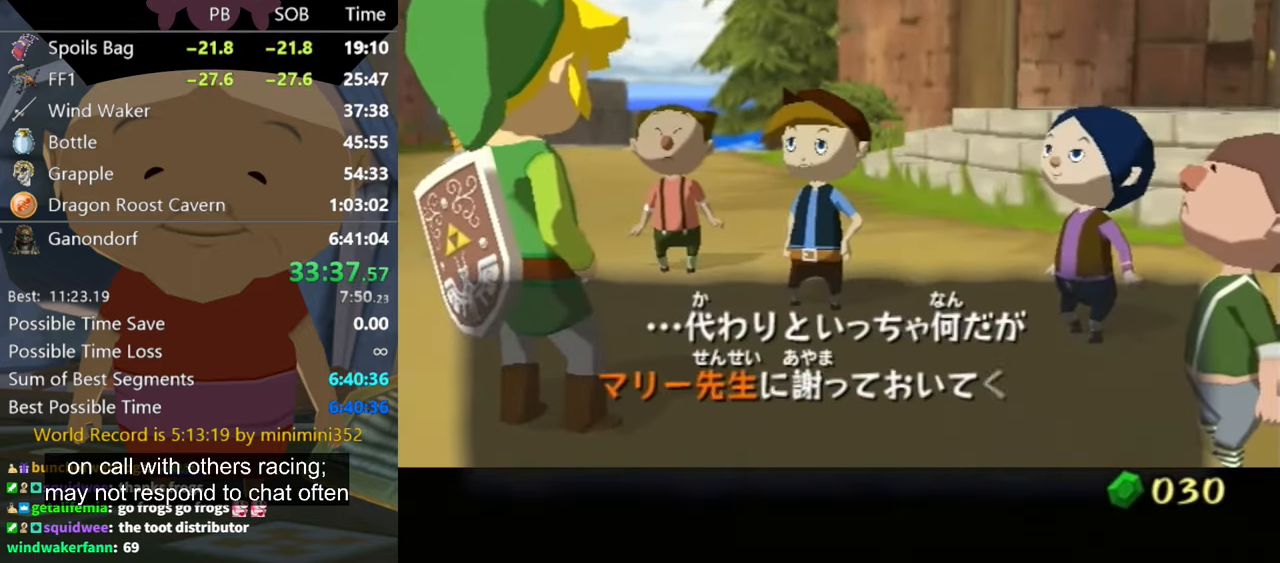
{"buttons": ["A"], "left_stick": "center", "right_stick": "center", "events": [[100, "A", "up"], [200, "B", "down"], [233, "A", "down"], [233, "B", "up"], [267, "A", "up"], [300, "B", "down"], [366, "A", "down"], [366, "B", "up"], [400, "A", "up"], [466, "B", "down"], [500, "A", "down"], [500, "B", "up"]]}
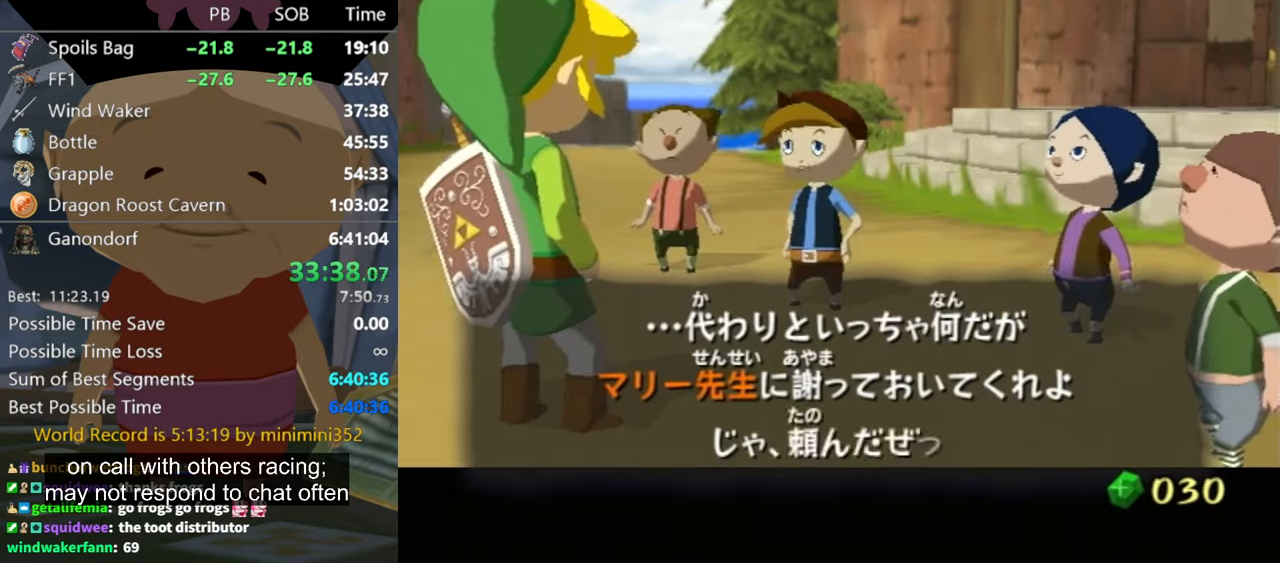
{"buttons": ["A"], "left_stick": "center", "right_stick": "center", "events": [[66, "A", "up"], [66, "B", "down"], [133, "B", "up"], [166, "B", "down"], [200, "B", "up"], [233, "A", "down"], [266, "A", "up"], [266, "B", "down"], [333, "A", "down"], [333, "B", "up"], [400, "B", "down"], [433, "A", "up"], [433, "B", "up"], [466, "A", "down"]]}
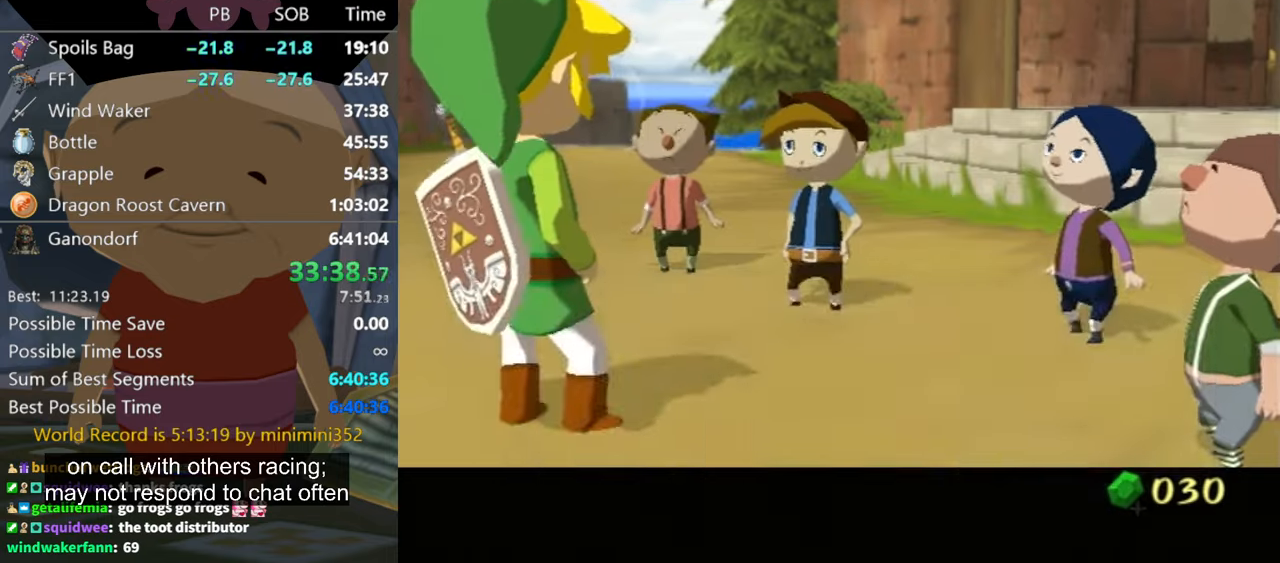
{"buttons": ["A"], "left_stick": "down-left", "right_stick": "center", "events": [[33, "A", "up"], [66, "left_stick", "down-left"], [500, "A", "down"]]}
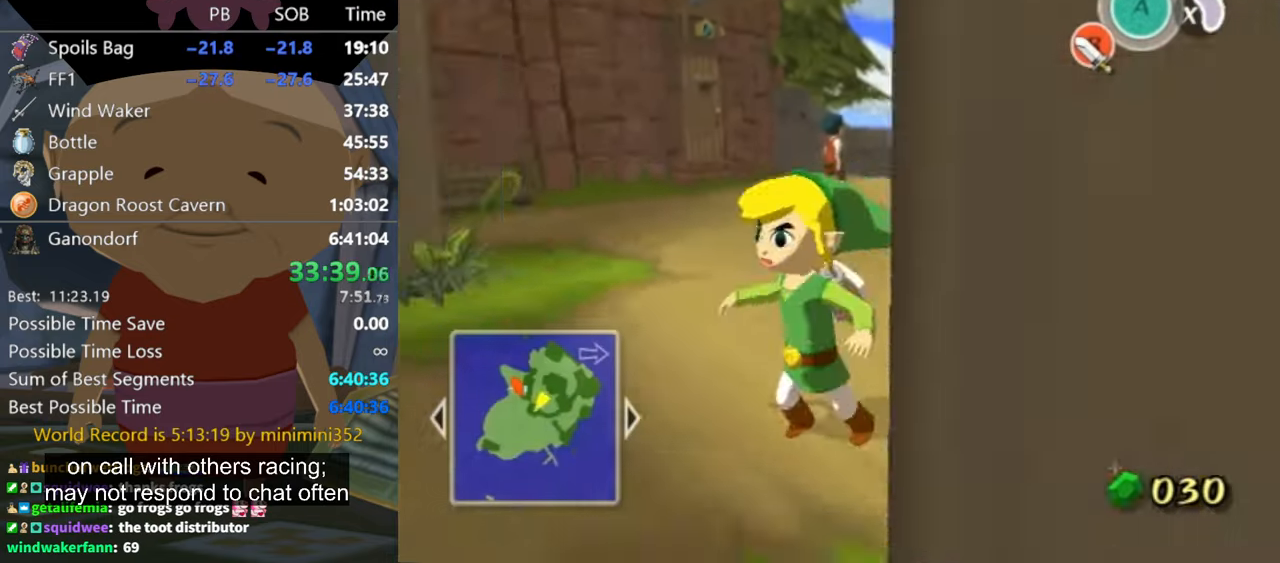
{"buttons": [], "left_stick": "up-right", "right_stick": "center", "events": [[66, "A", "up"], [133, "L1", "down"], [166, "left_stick", "center"], [366, "L1", "up"], [400, "left_stick", "up-right"]]}
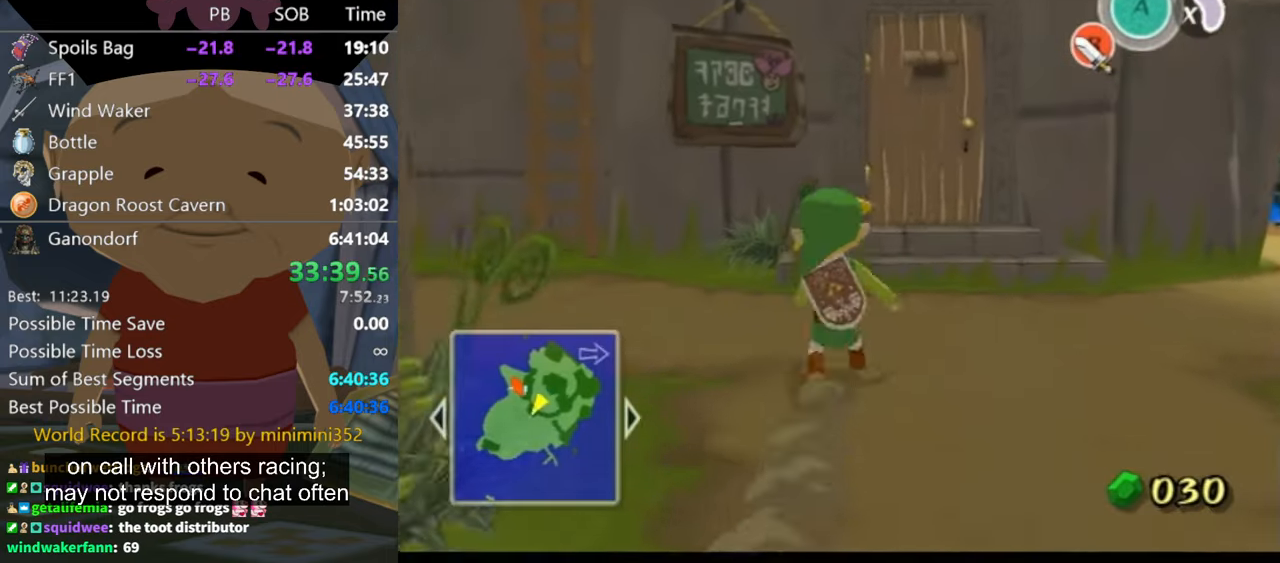
{"buttons": [], "left_stick": "up", "right_stick": "center", "events": [[133, "left_stick", "up"], [300, "left_stick", "up-right"], [466, "left_stick", "up"]]}
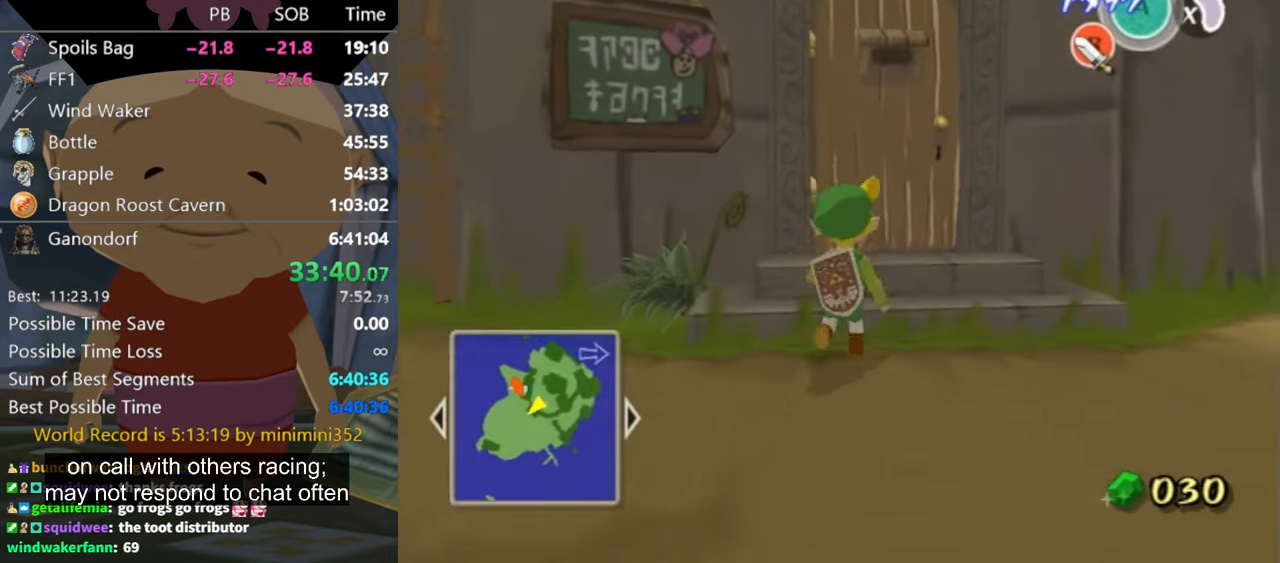
{"buttons": ["A"], "left_stick": "center", "right_stick": "center", "events": [[100, "left_stick", "up-right"], [266, "left_stick", "up"], [366, "A", "down"], [366, "left_stick", "center"]]}
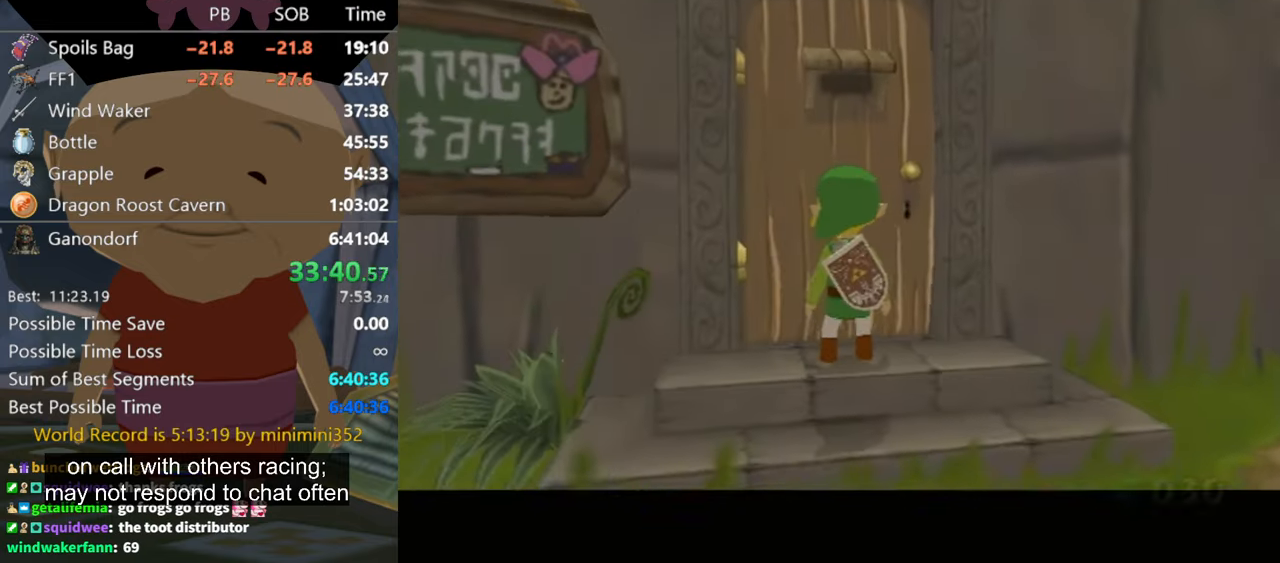
{"buttons": ["A"], "left_stick": "center", "right_stick": "center", "events": []}
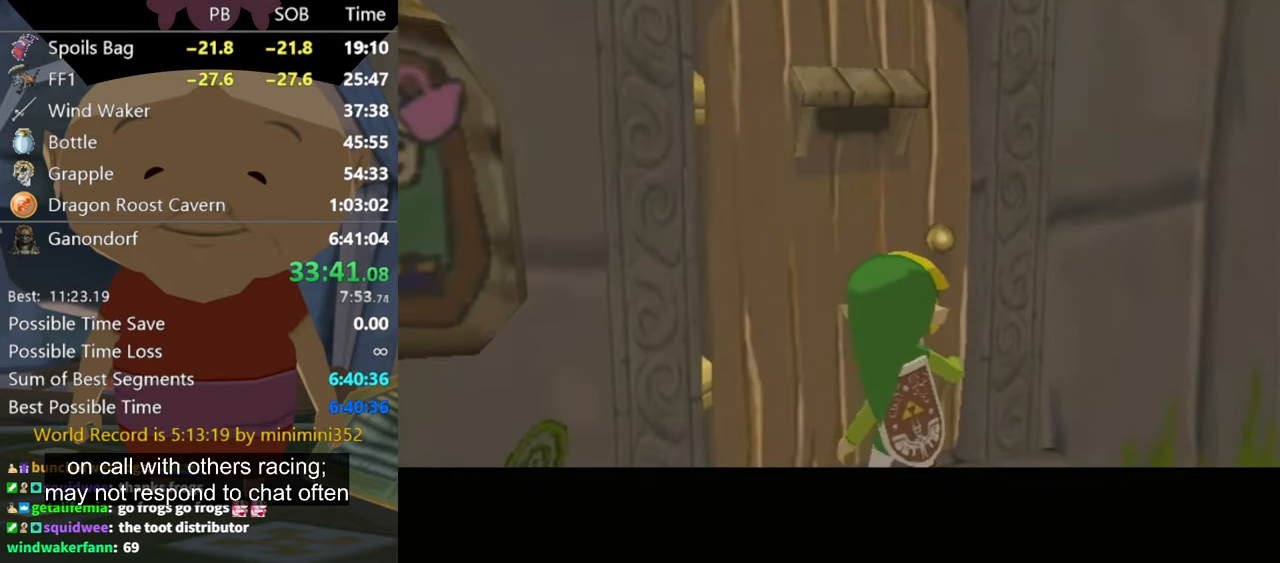
{"buttons": ["A"], "left_stick": "center", "right_stick": "center", "events": []}
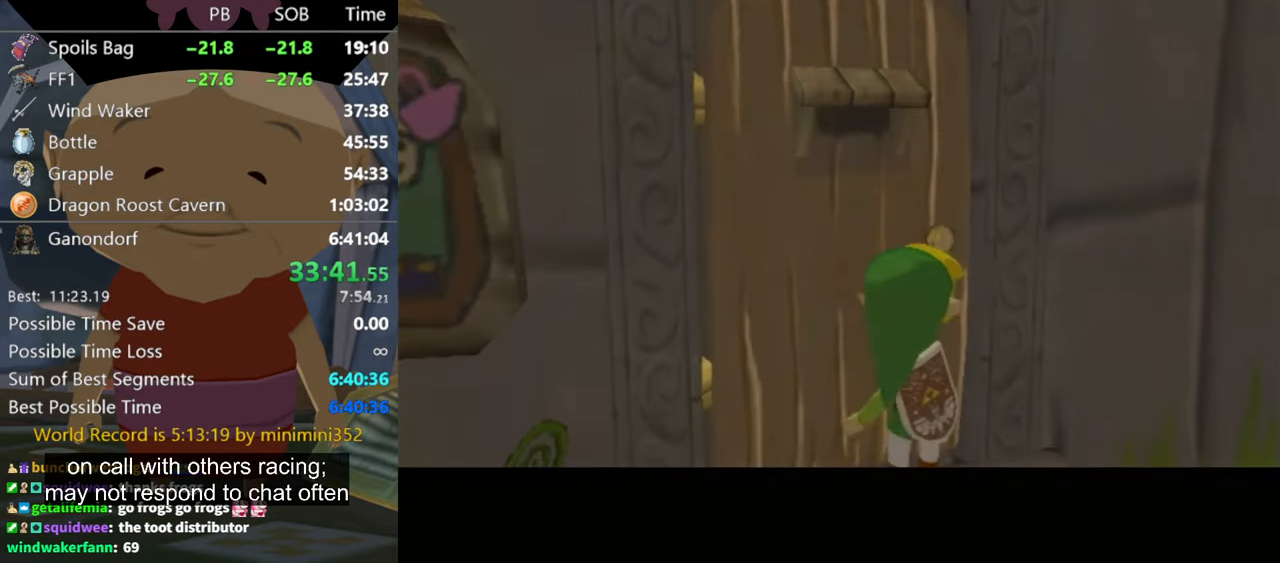
{"buttons": [], "left_stick": "center", "right_stick": "center", "events": [[500, "A", "up"]]}
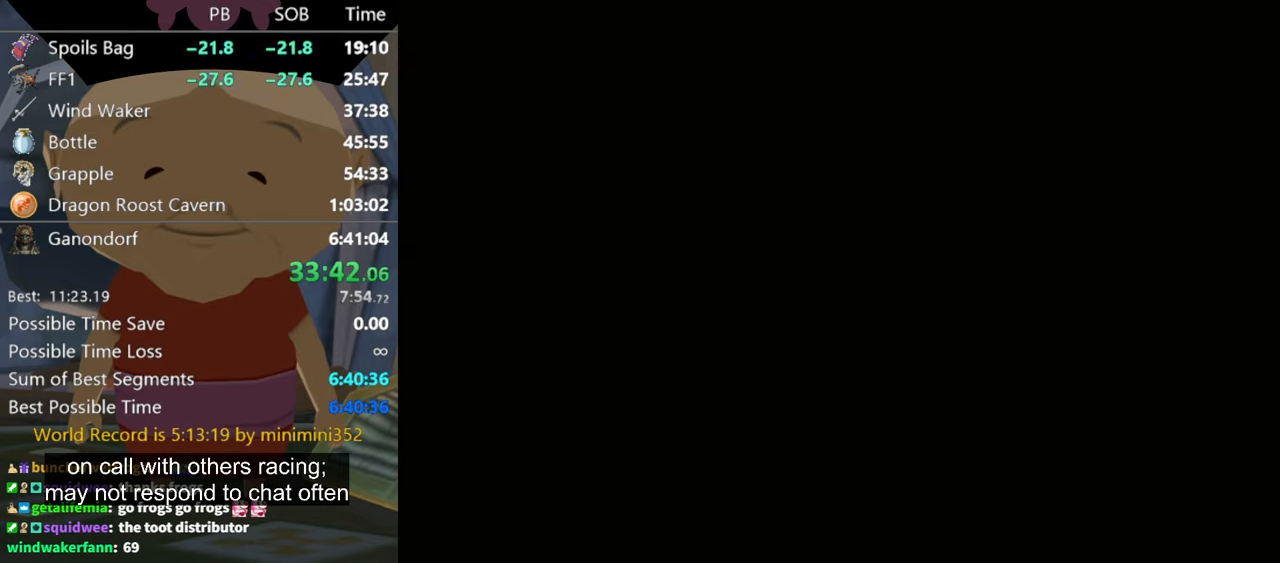
{"buttons": [], "left_stick": "center", "right_stick": "center", "events": []}